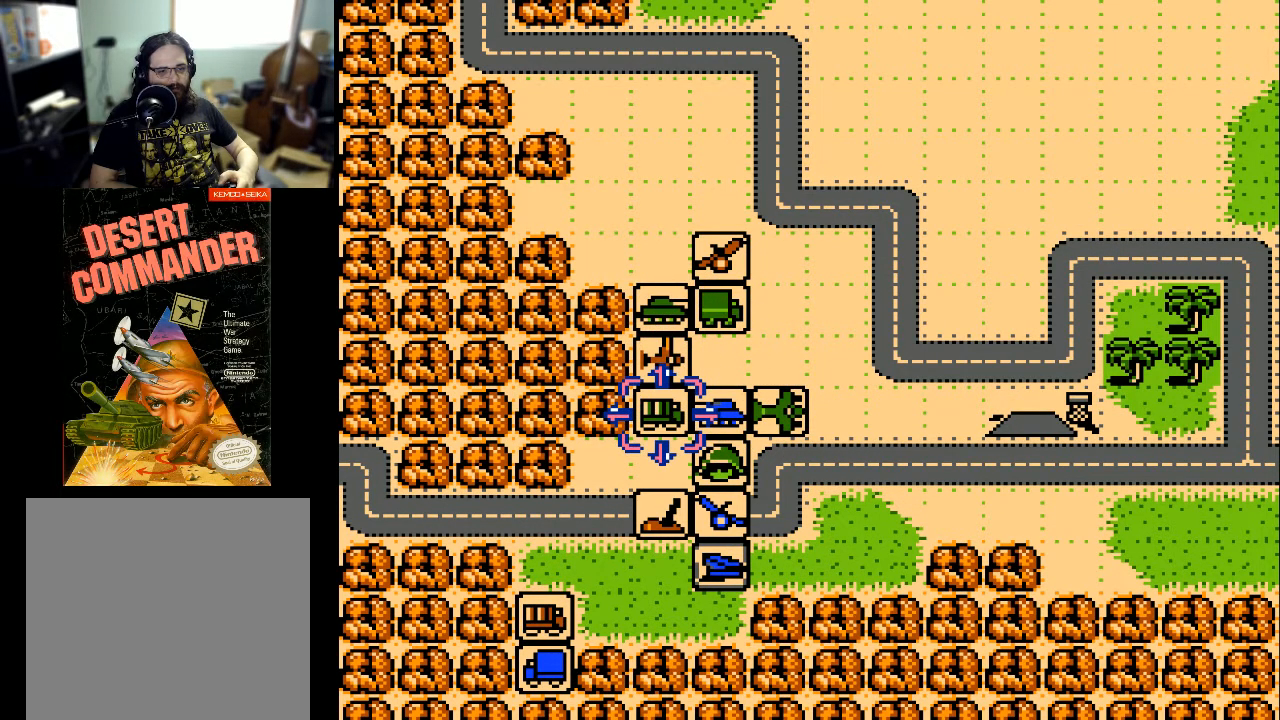
Gameplay with a controller (Xbox layout); each line is a JSON object with the inputs held at the frame after it. "events" lists button and stick changes between this image and that frame as [ms after this image, input, new state], when the widget could be followed in between. Not read: left_stick right_stick.
{"buttons": [], "events": []}
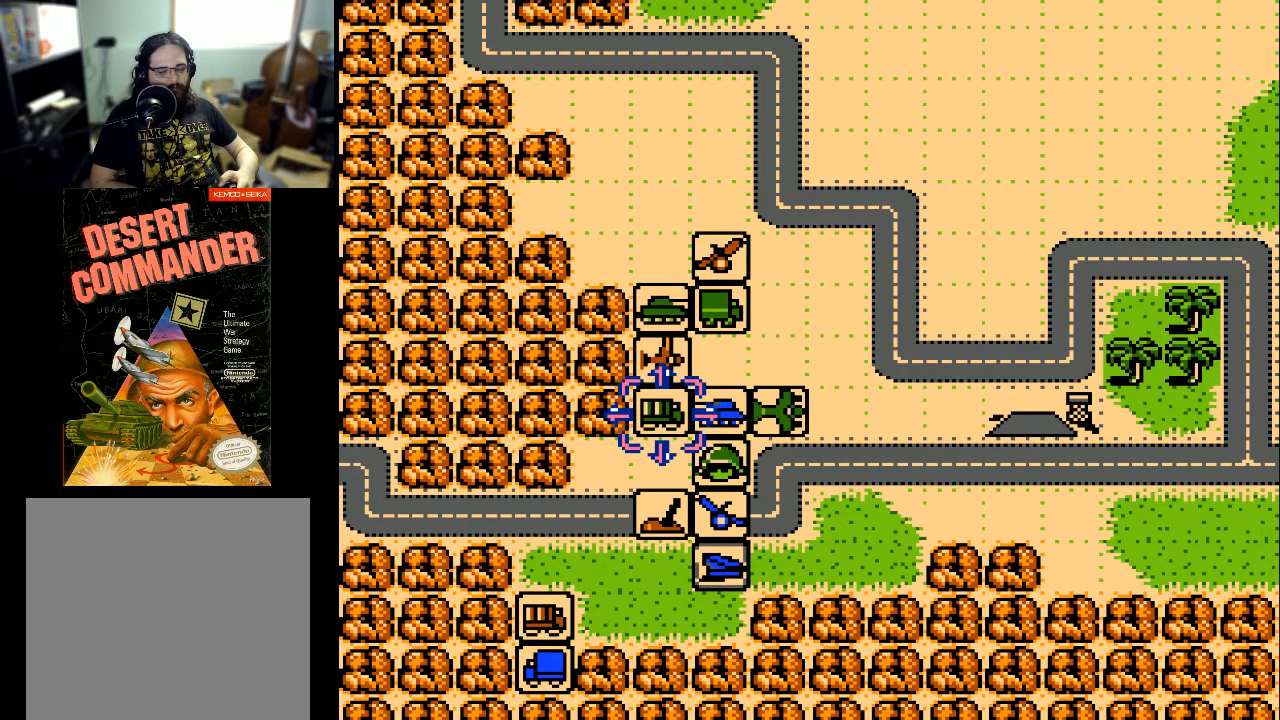
{"buttons": ["DPAD_UP"], "events": [[400, "DPAD_UP", "down"]]}
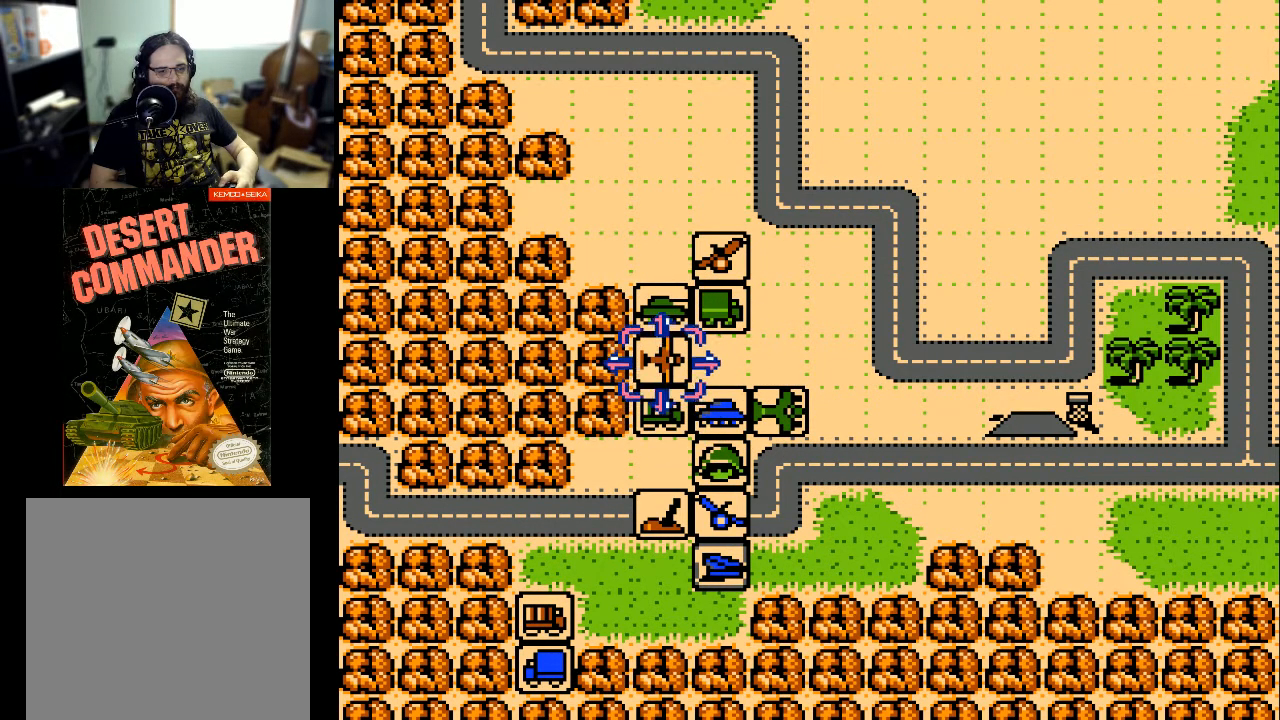
{"buttons": [], "events": [[233, "DPAD_UP", "up"]]}
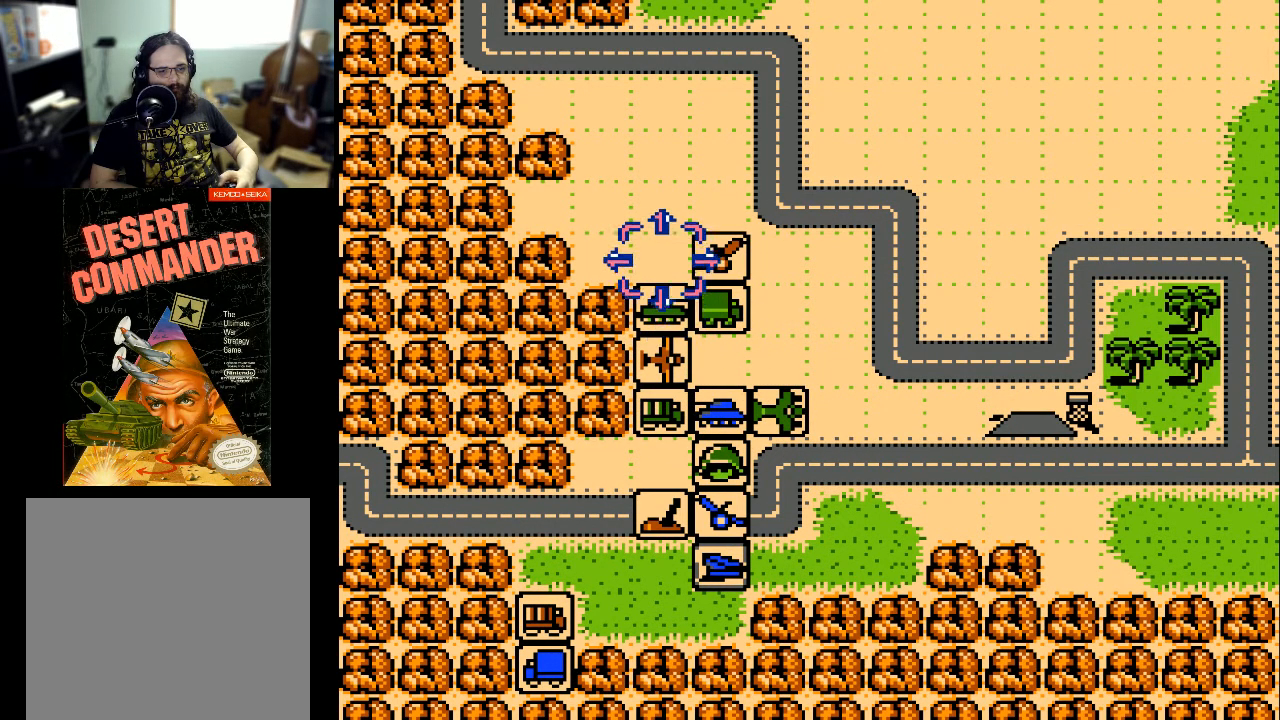
{"buttons": ["DPAD_DOWN"], "events": [[67, "DPAD_DOWN", "down"]]}
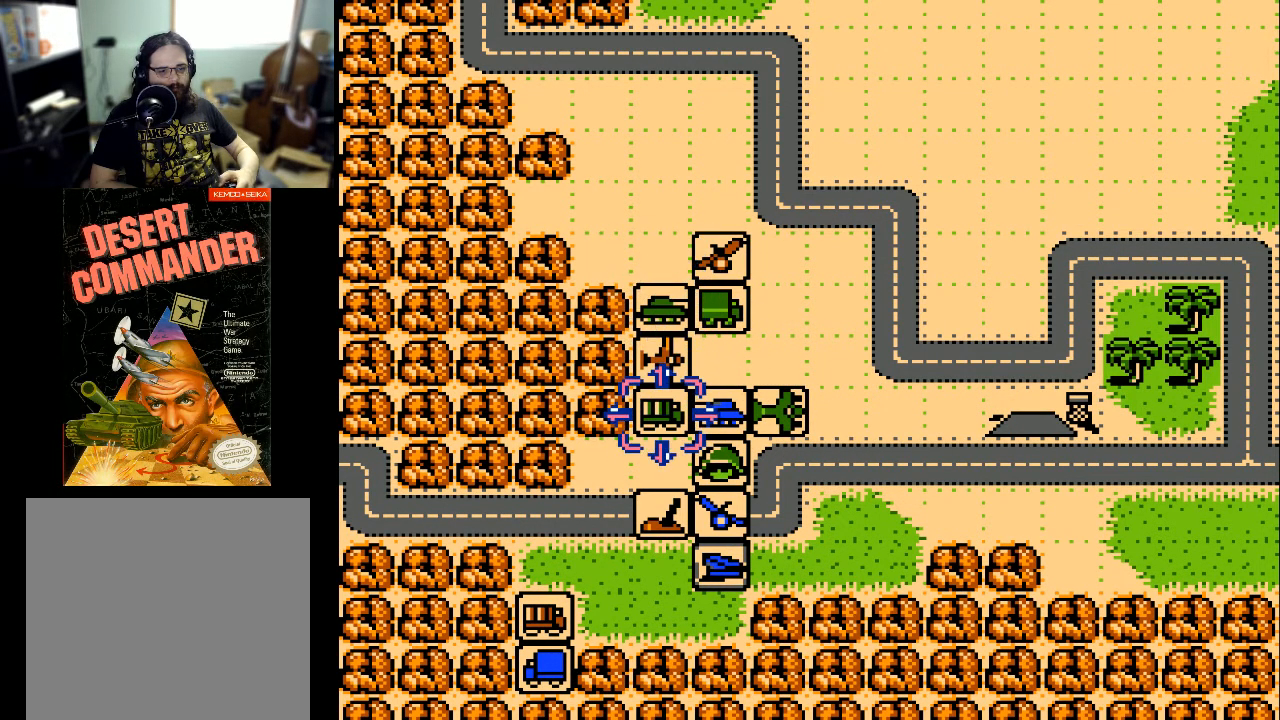
{"buttons": ["DPAD_DOWN"], "events": [[33, "DPAD_DOWN", "up"], [467, "DPAD_DOWN", "down"]]}
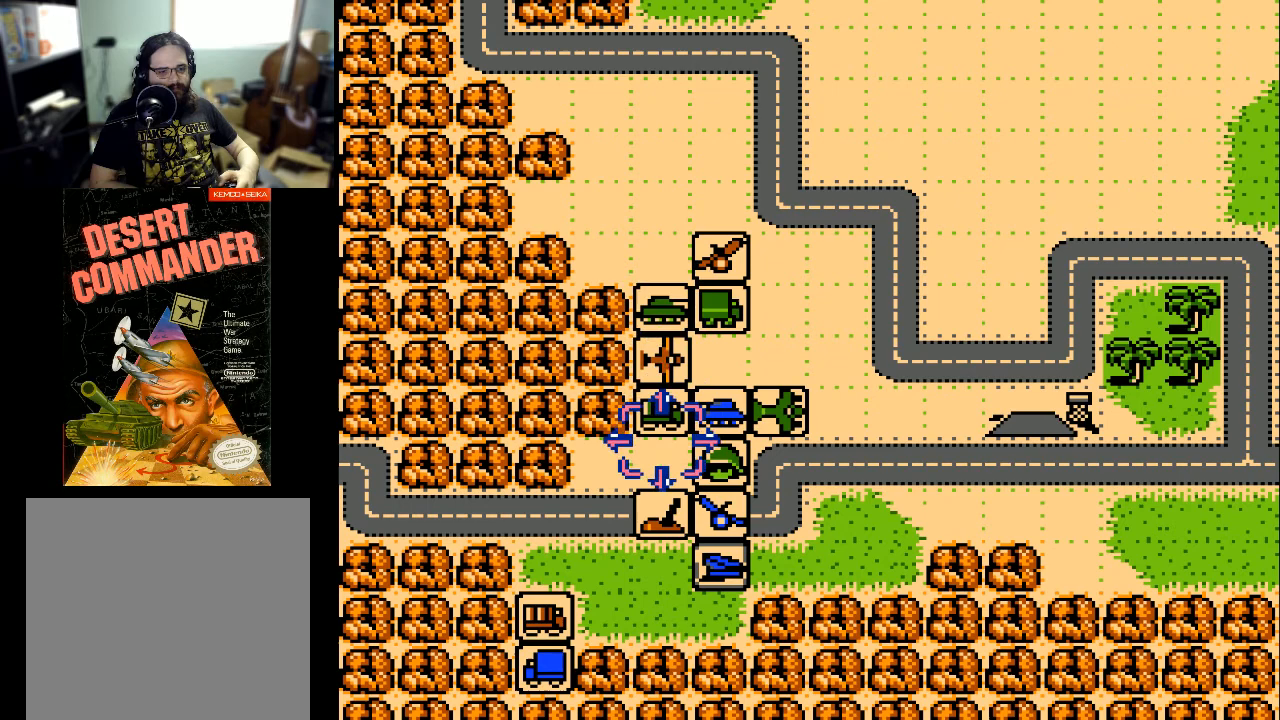
{"buttons": [], "events": [[67, "DPAD_DOWN", "up"], [233, "DPAD_UP", "down"], [400, "DPAD_UP", "up"]]}
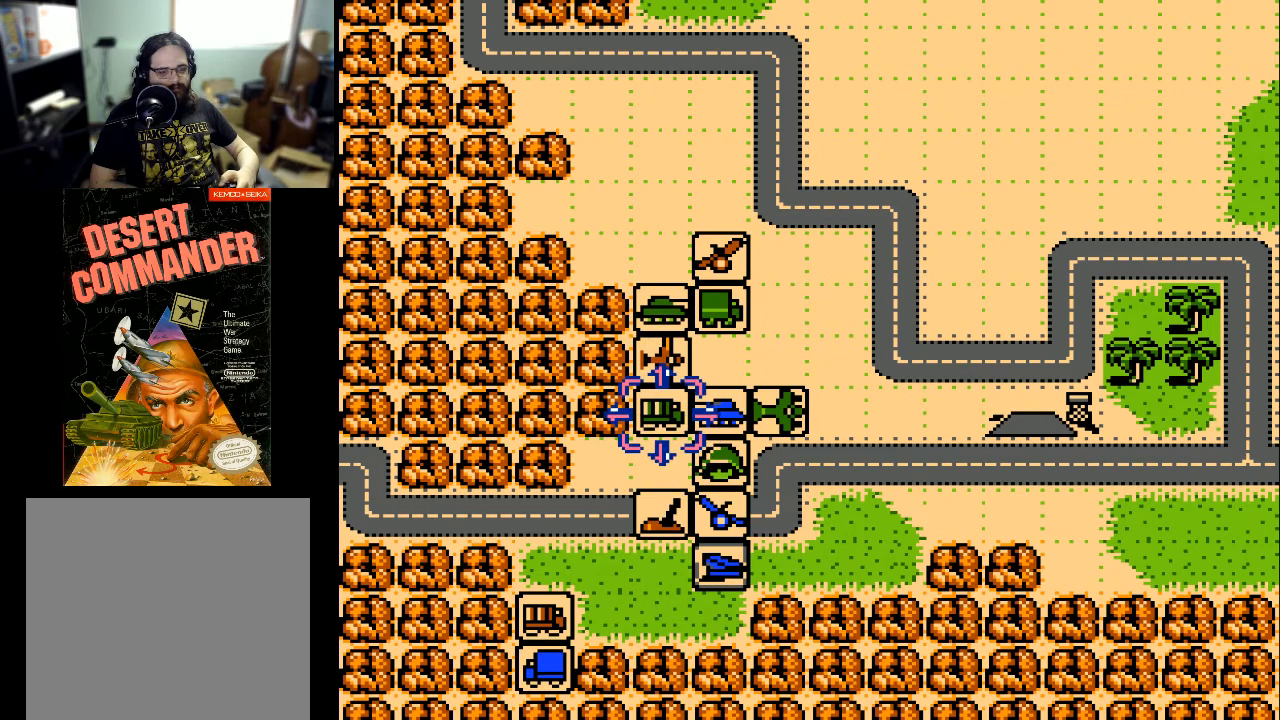
{"buttons": ["DPAD_LEFT"], "events": [[233, "DPAD_LEFT", "down"]]}
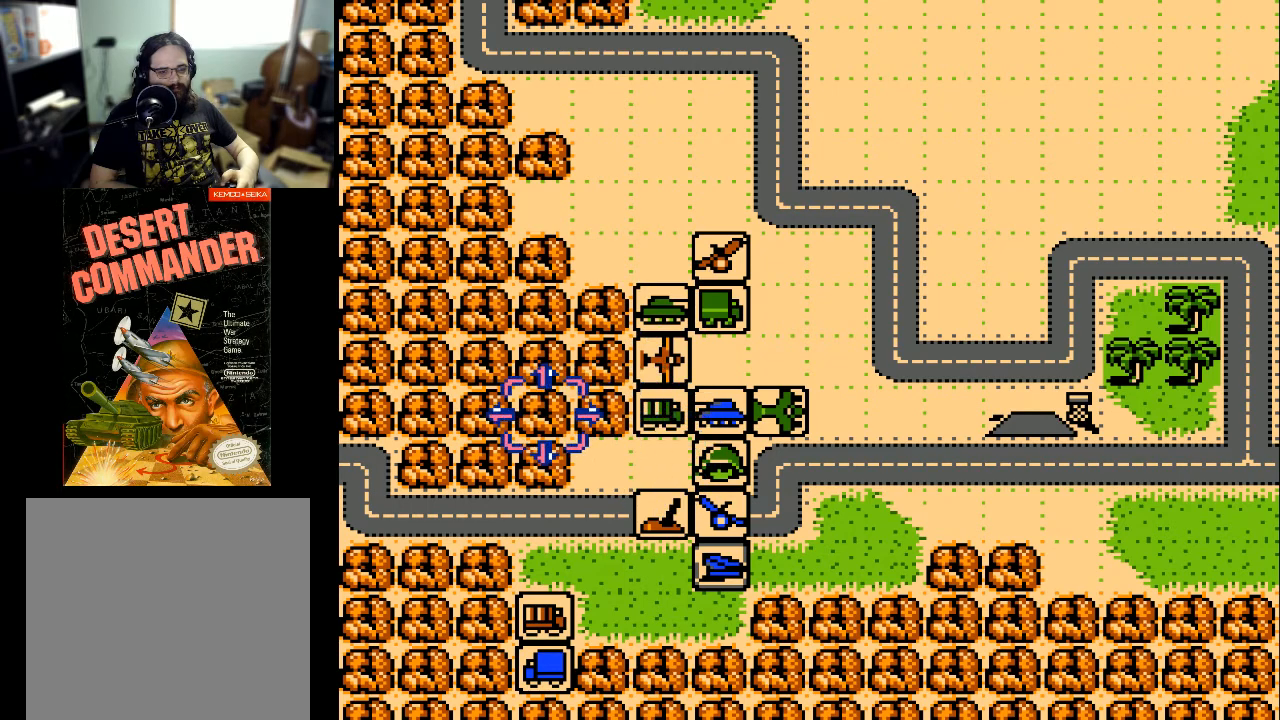
{"buttons": ["DPAD_DOWN"], "events": [[200, "DPAD_LEFT", "up"], [433, "DPAD_DOWN", "down"]]}
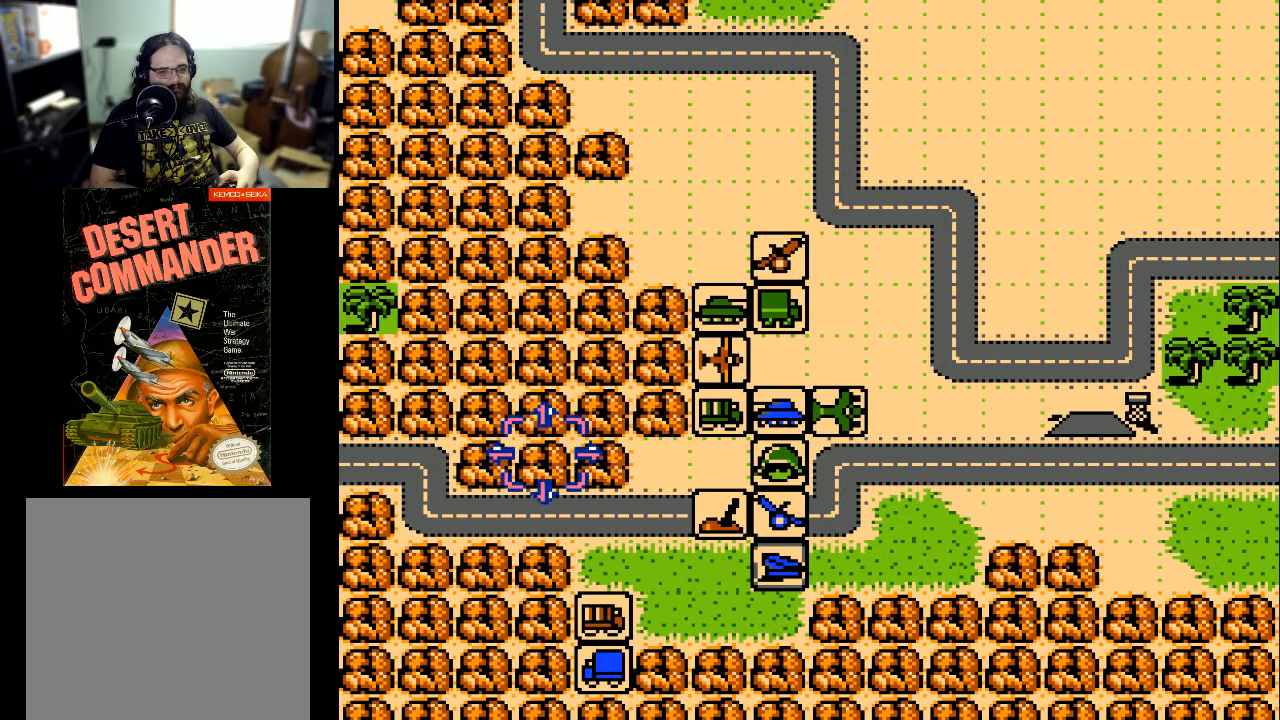
{"buttons": ["DPAD_RIGHT"], "events": [[100, "DPAD_DOWN", "up"], [300, "DPAD_LEFT", "down"], [333, "DPAD_LEFT", "up"], [500, "DPAD_RIGHT", "down"]]}
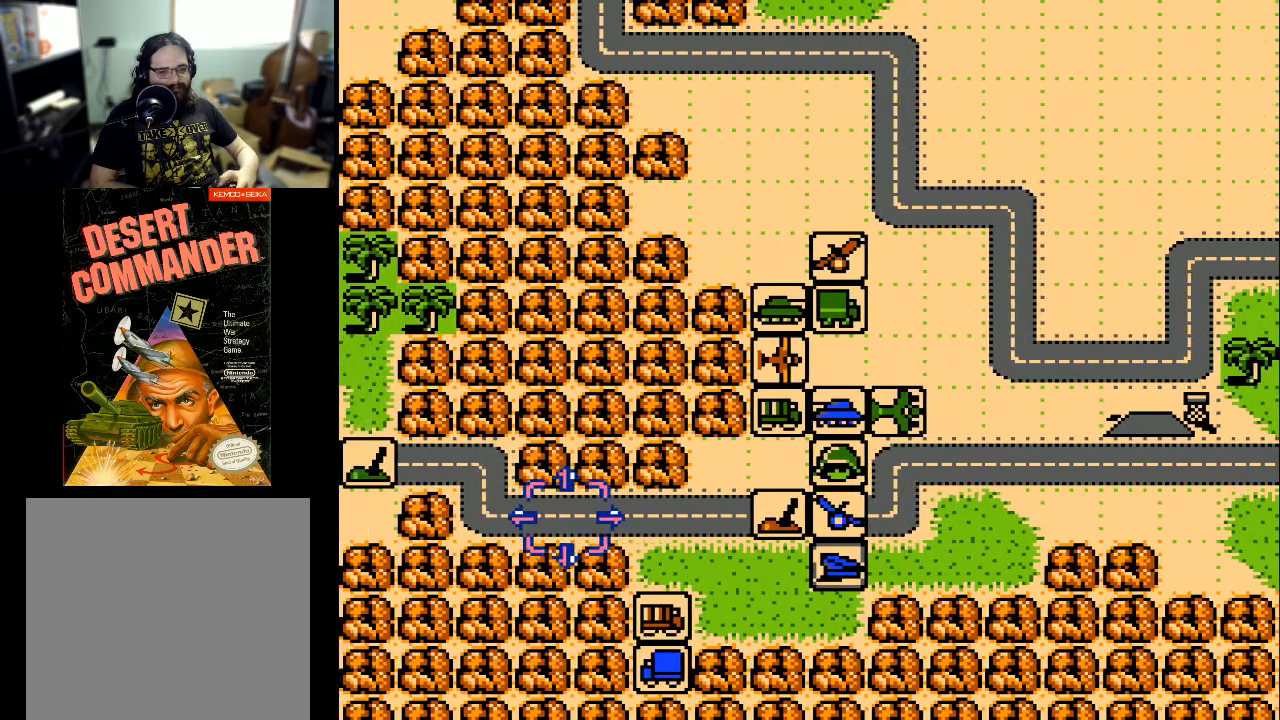
{"buttons": ["DPAD_RIGHT"], "events": []}
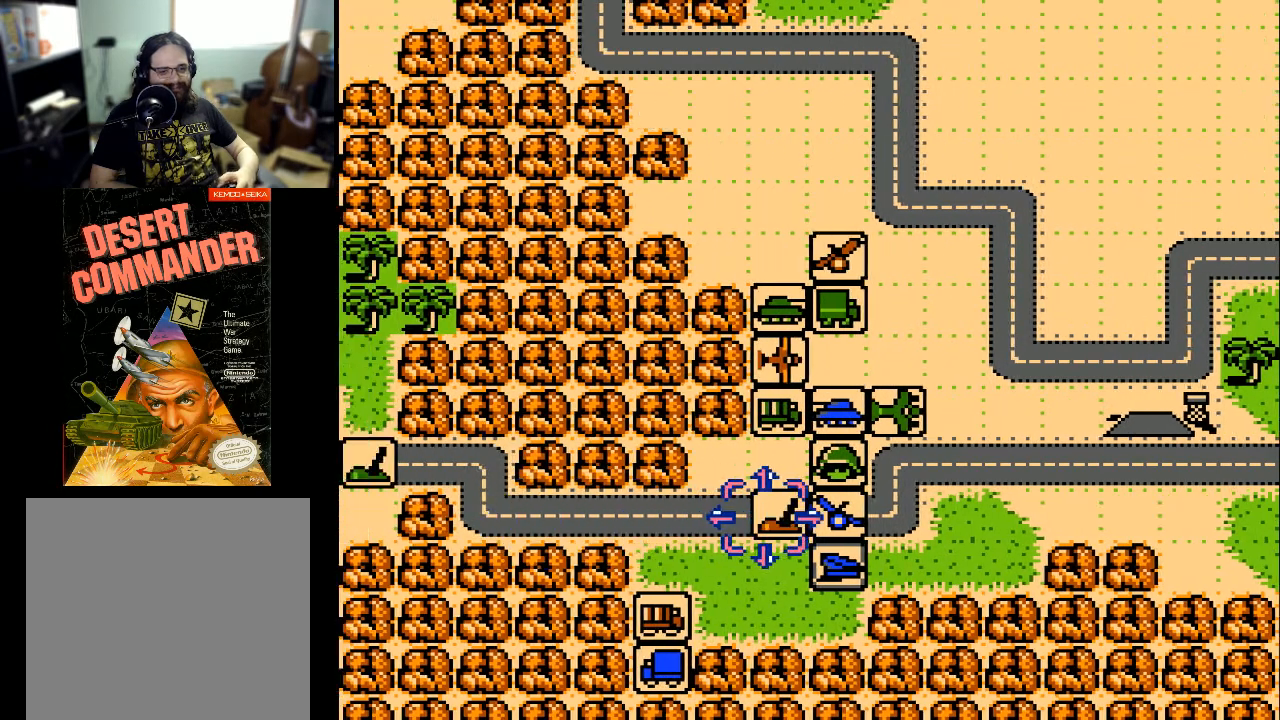
{"buttons": [], "events": [[167, "DPAD_RIGHT", "up"], [300, "DPAD_UP", "down"], [400, "DPAD_UP", "up"]]}
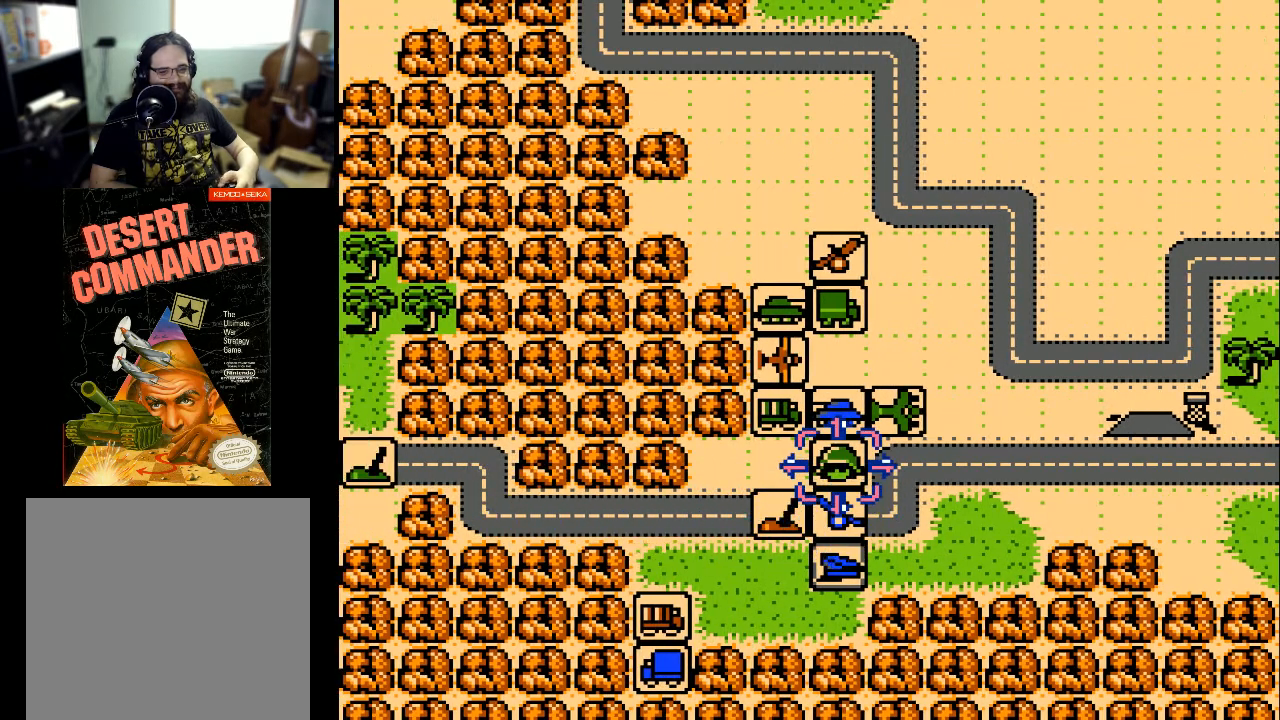
{"buttons": ["DPAD_LEFT"], "events": [[400, "DPAD_LEFT", "down"]]}
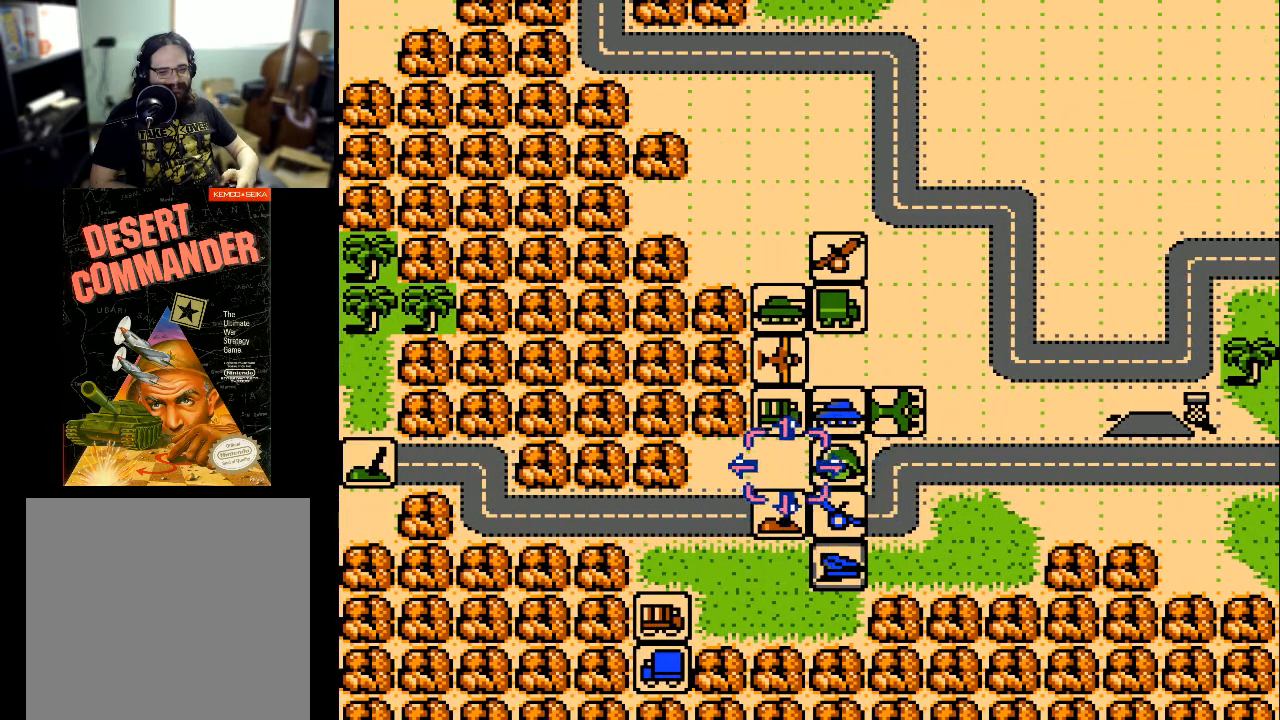
{"buttons": [], "events": [[67, "DPAD_LEFT", "up"], [367, "DPAD_LEFT", "down"], [500, "DPAD_LEFT", "up"]]}
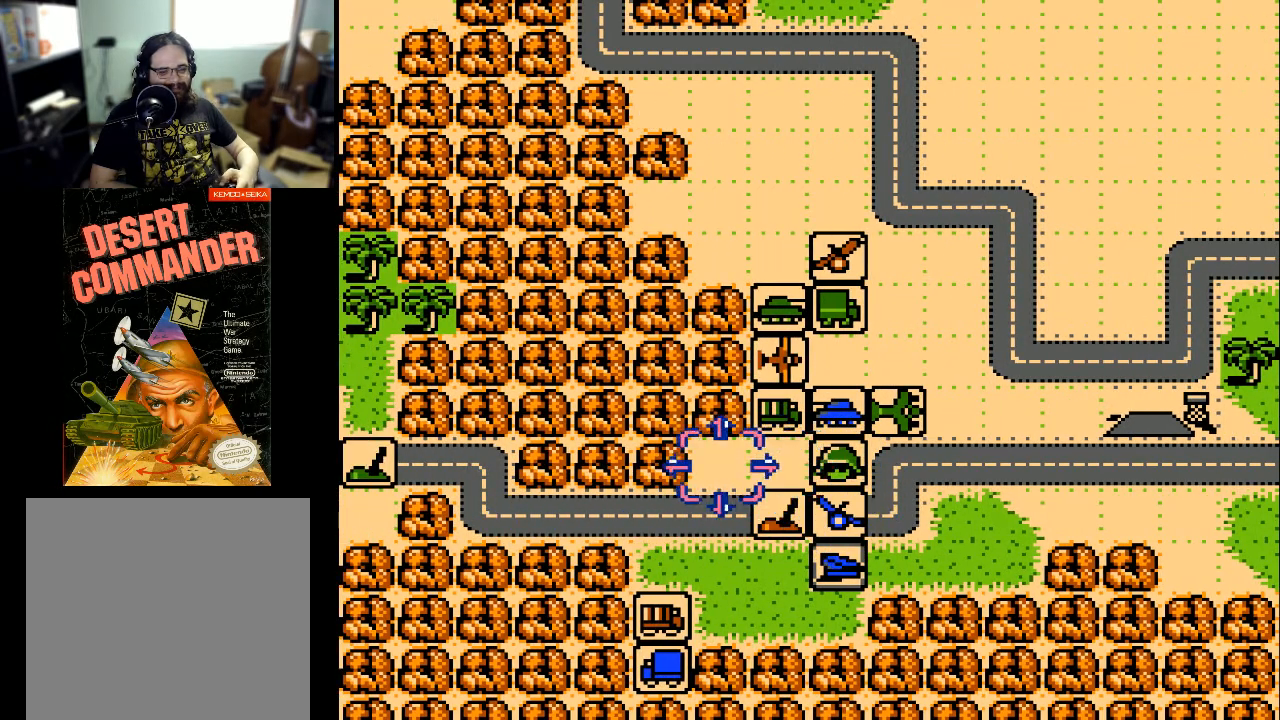
{"buttons": ["DPAD_LEFT"], "events": [[67, "DPAD_DOWN", "down"], [267, "DPAD_DOWN", "up"], [300, "DPAD_LEFT", "down"]]}
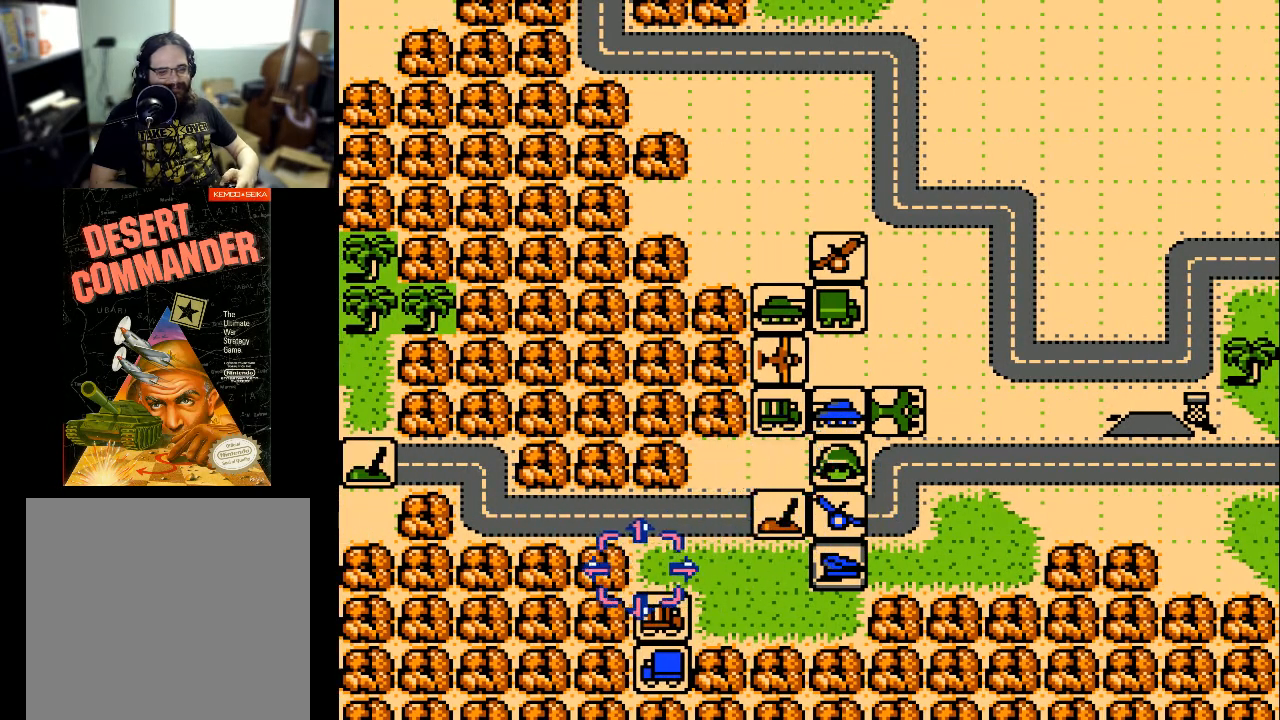
{"buttons": ["DPAD_LEFT"], "events": []}
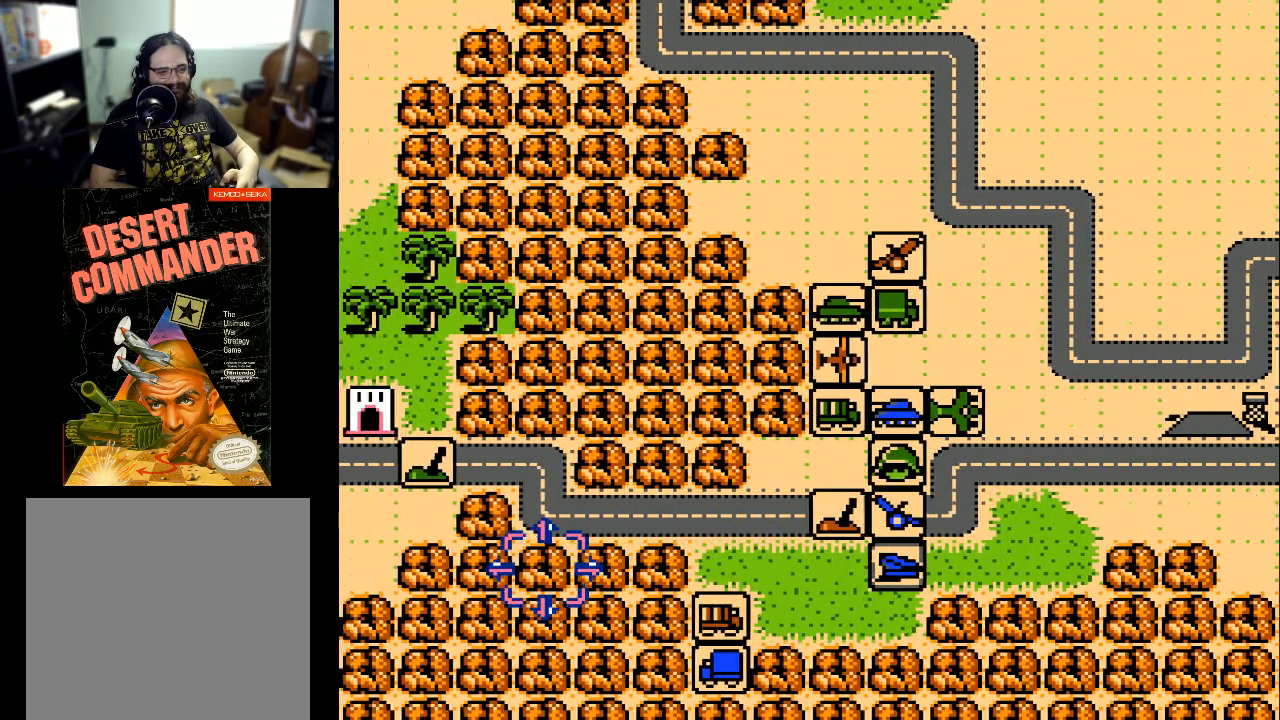
{"buttons": ["DPAD_UP"], "events": [[167, "DPAD_LEFT", "up"], [300, "DPAD_UP", "down"]]}
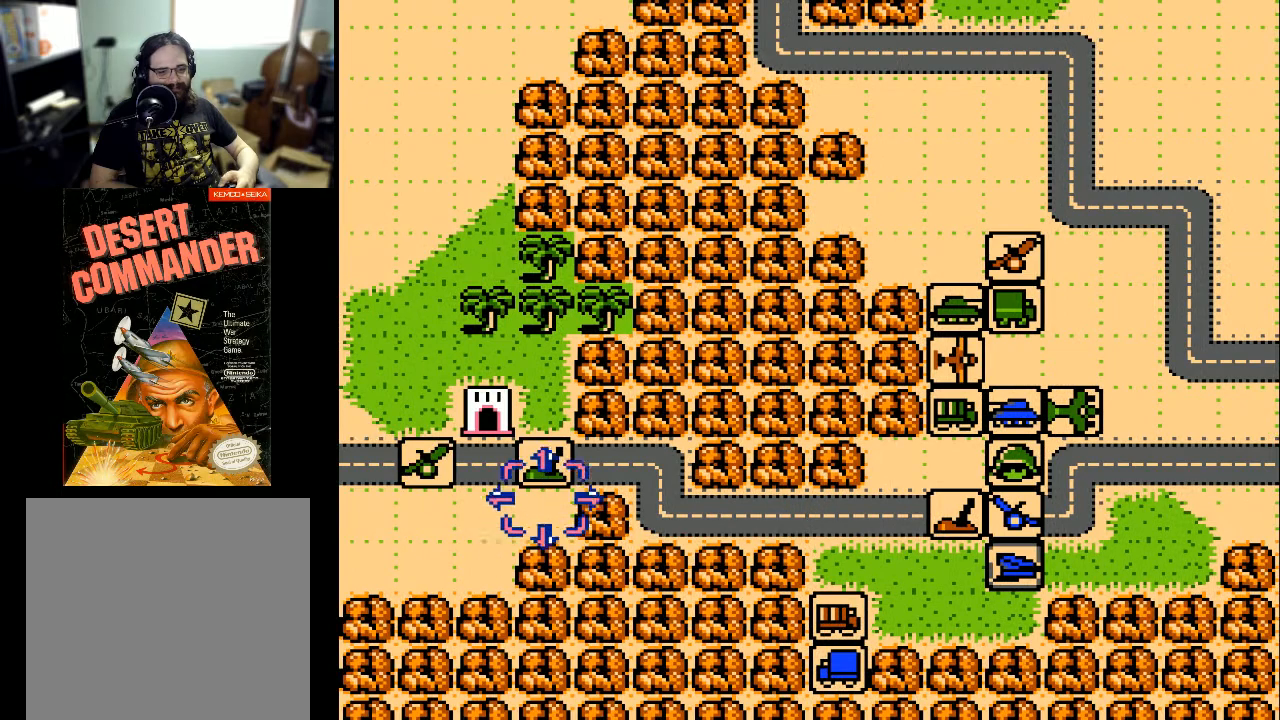
{"buttons": [], "events": [[33, "DPAD_UP", "up"]]}
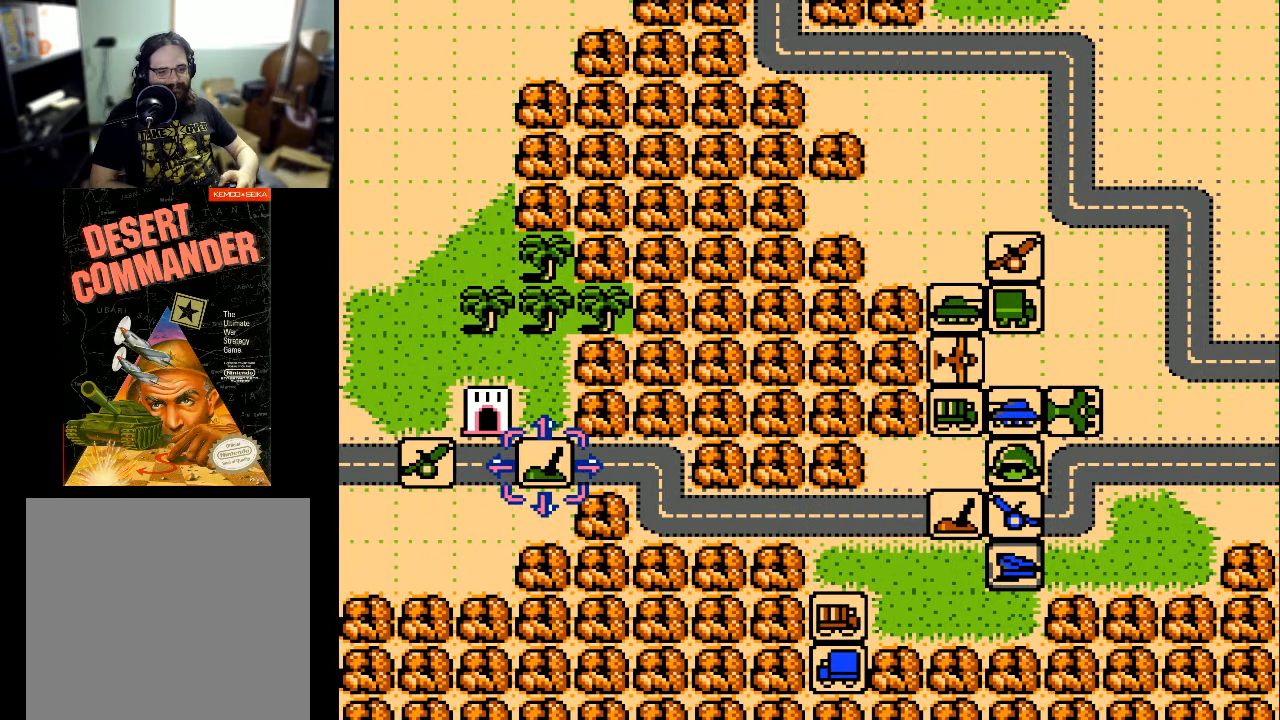
{"buttons": ["A"], "events": [[400, "A", "down"]]}
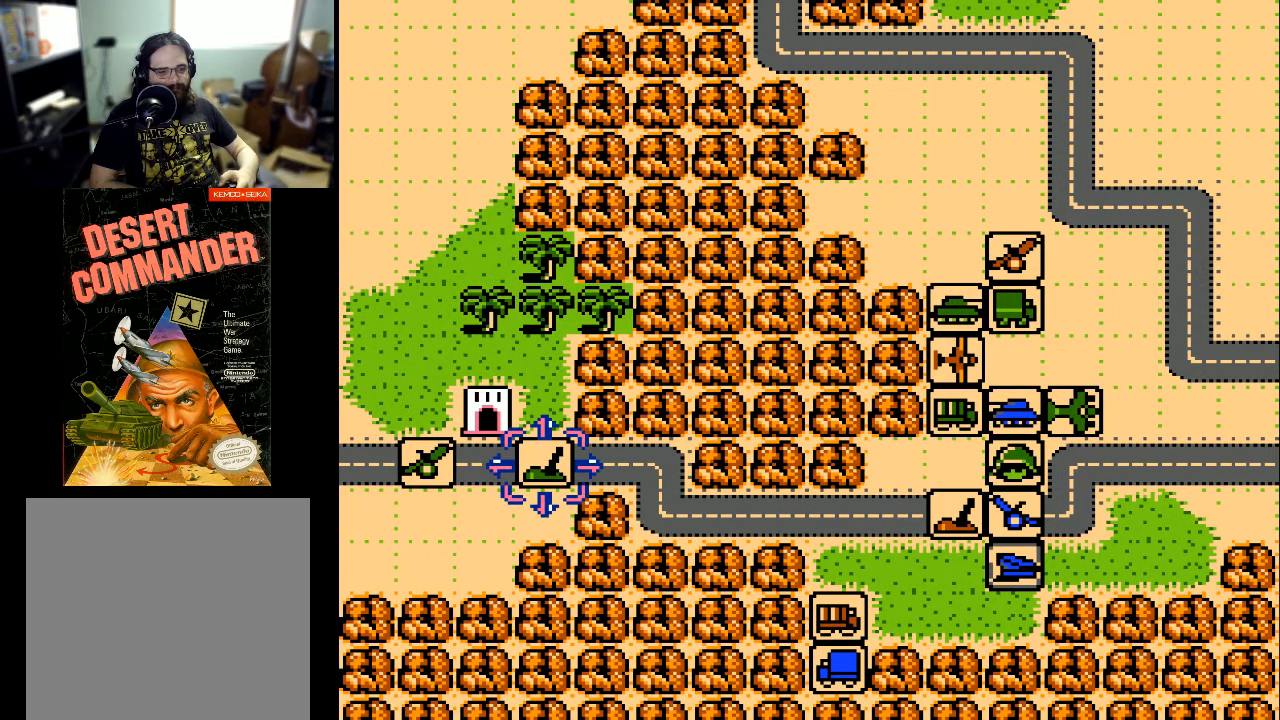
{"buttons": [], "events": [[100, "A", "up"]]}
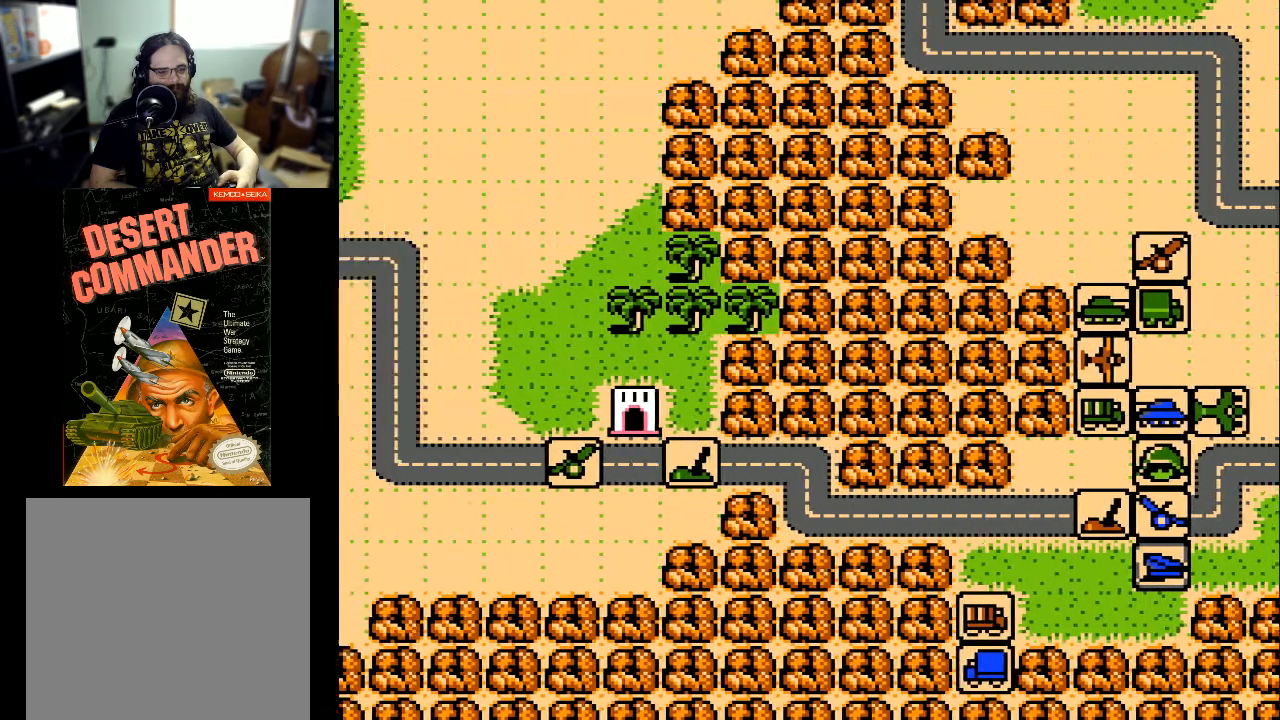
{"buttons": [], "events": []}
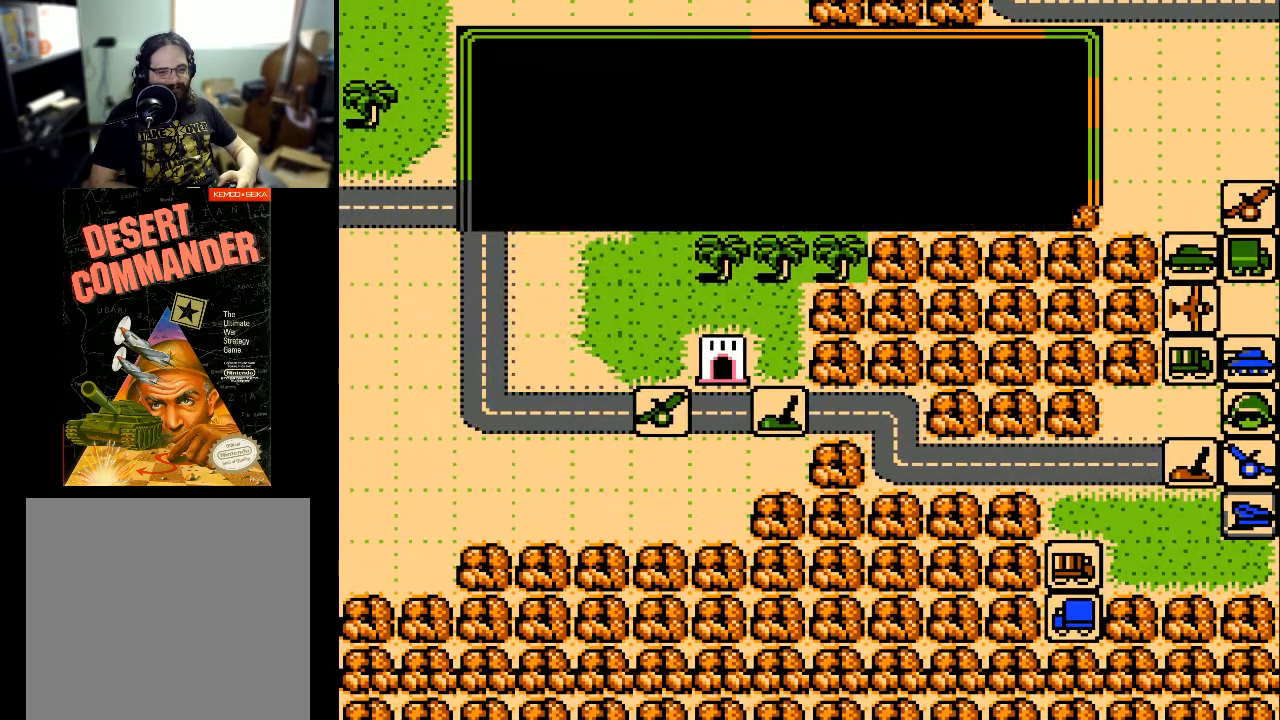
{"buttons": [], "events": [[267, "A", "down"], [433, "A", "up"]]}
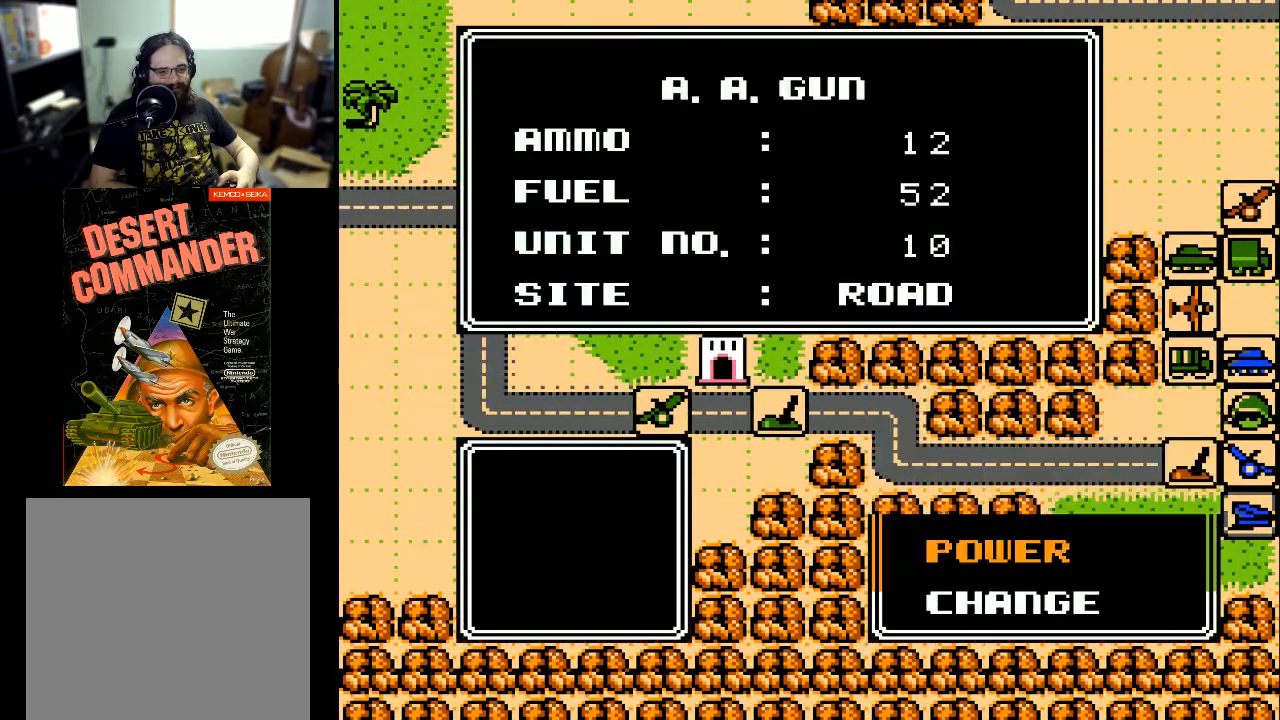
{"buttons": [], "events": []}
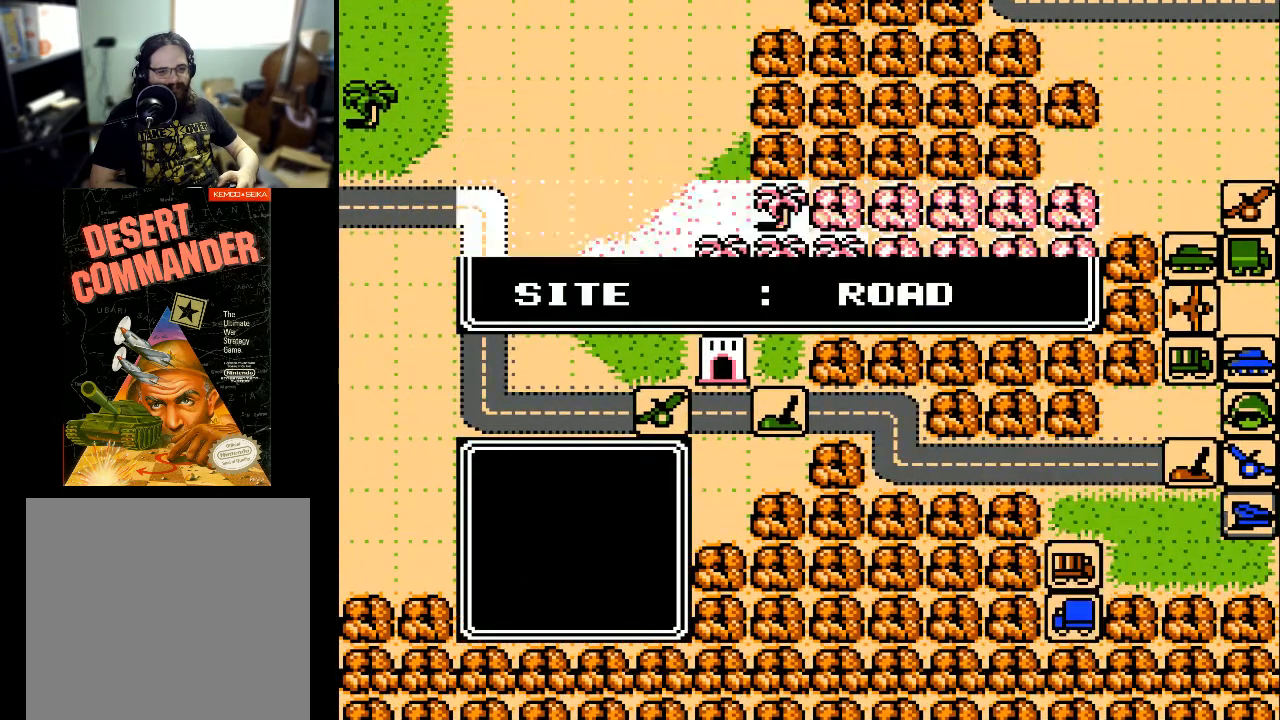
{"buttons": ["DPAD_RIGHT"], "events": [[367, "DPAD_RIGHT", "down"]]}
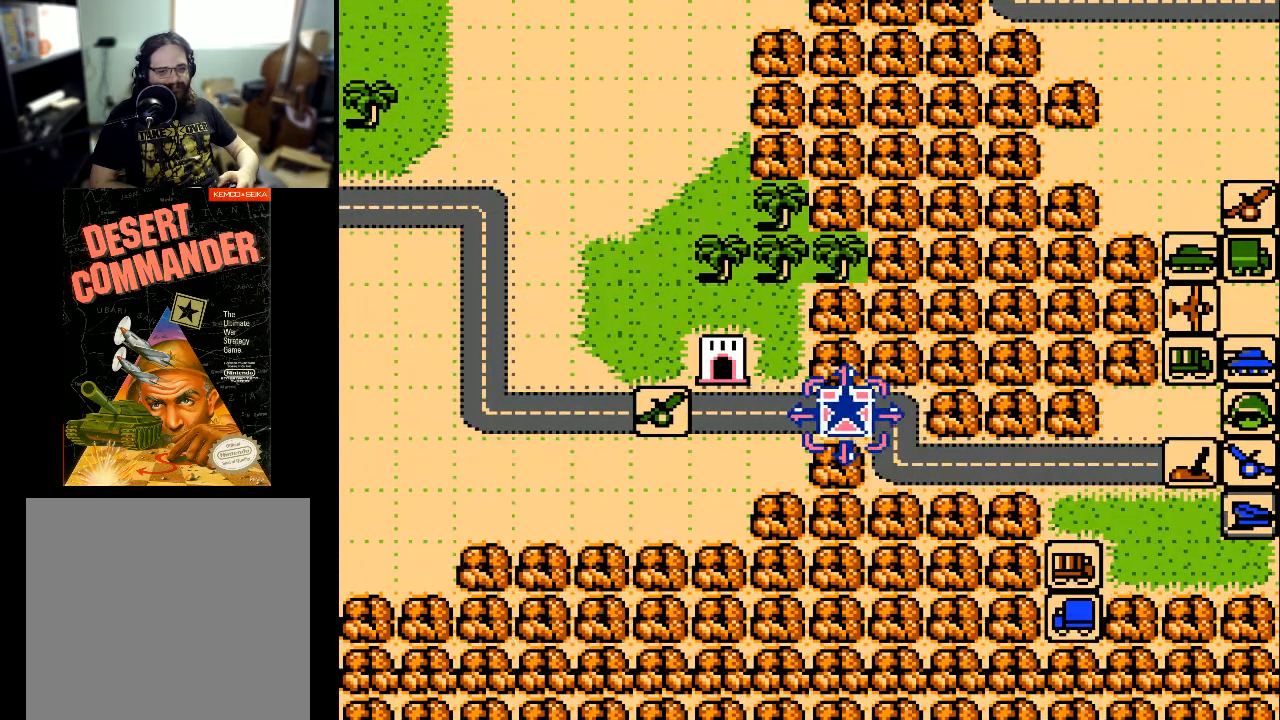
{"buttons": [], "events": [[67, "DPAD_RIGHT", "up"], [367, "DPAD_DOWN", "down"], [467, "DPAD_DOWN", "up"]]}
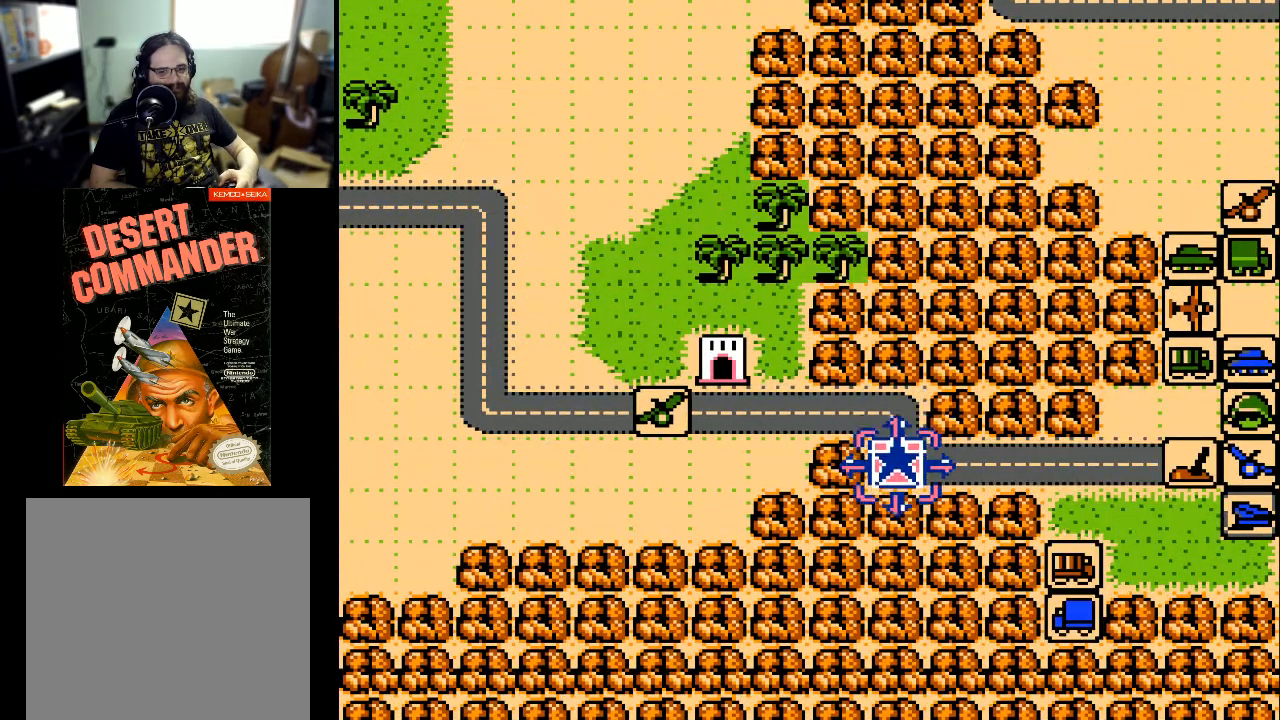
{"buttons": [], "events": [[67, "DPAD_RIGHT", "down"], [400, "DPAD_RIGHT", "up"]]}
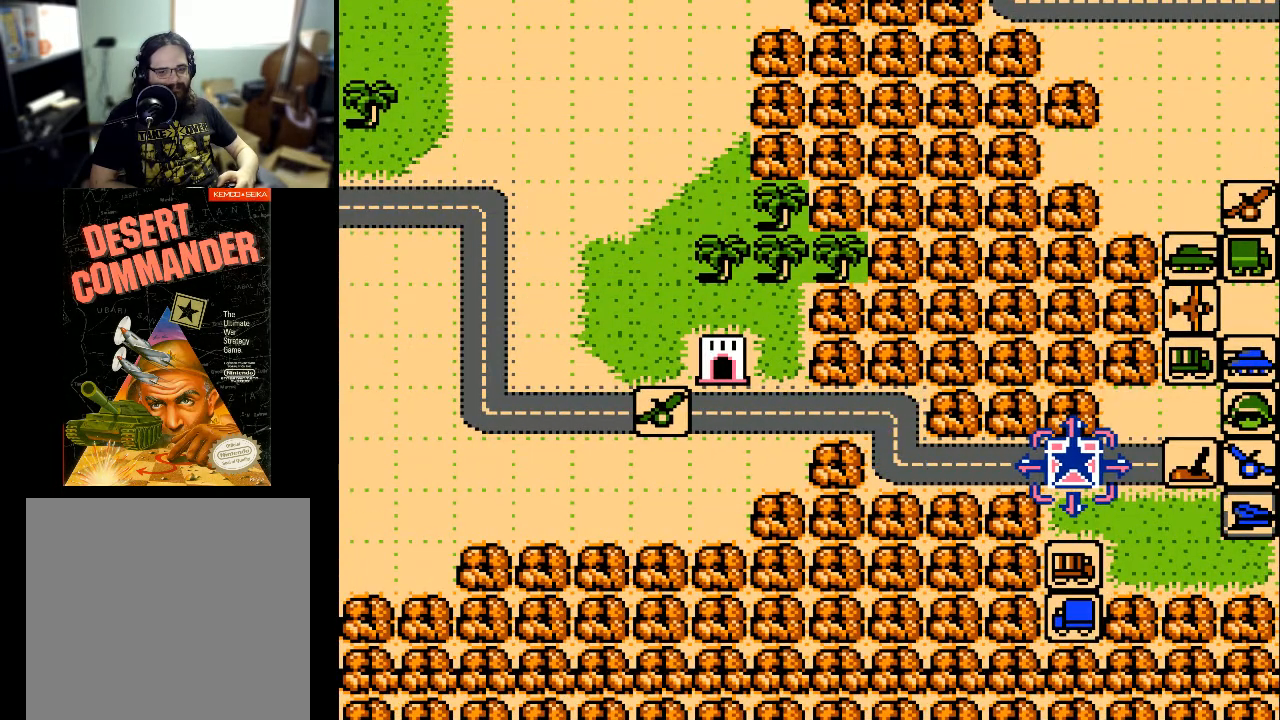
{"buttons": [], "events": [[300, "DPAD_RIGHT", "down"], [367, "DPAD_RIGHT", "up"]]}
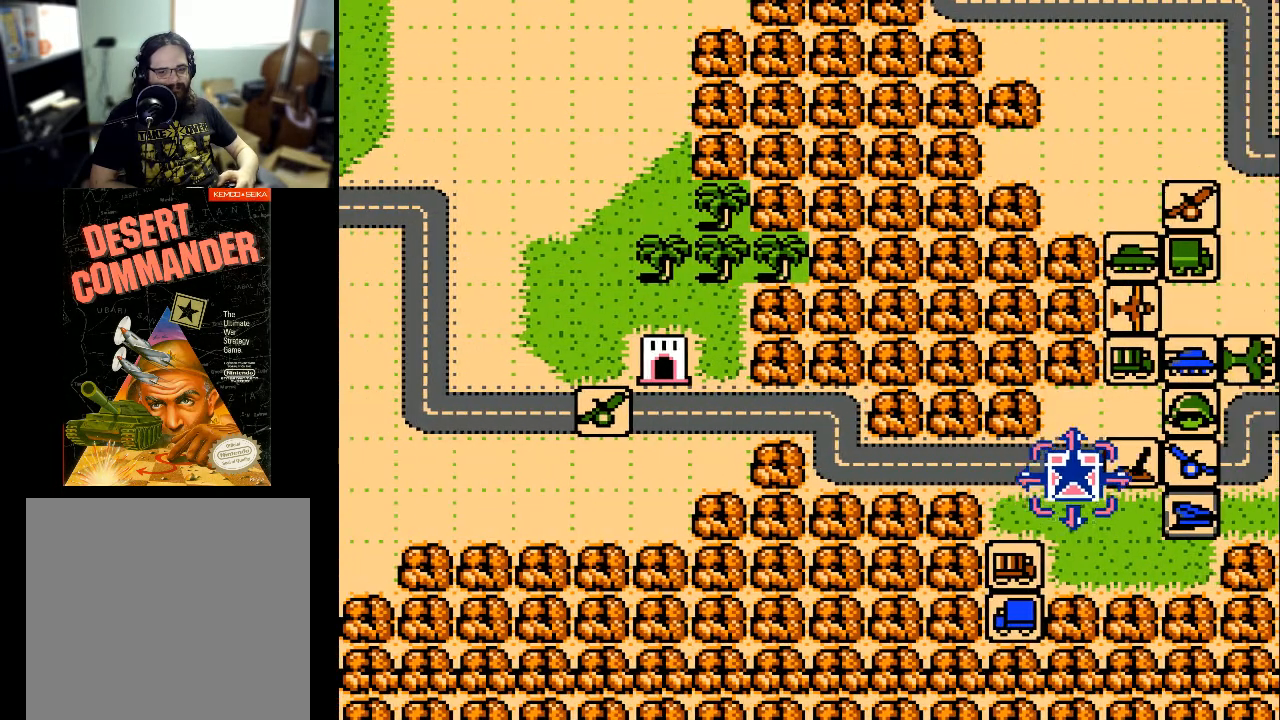
{"buttons": ["DPAD_DOWN"], "events": [[33, "DPAD_DOWN", "down"], [167, "DPAD_DOWN", "up"], [333, "DPAD_DOWN", "down"]]}
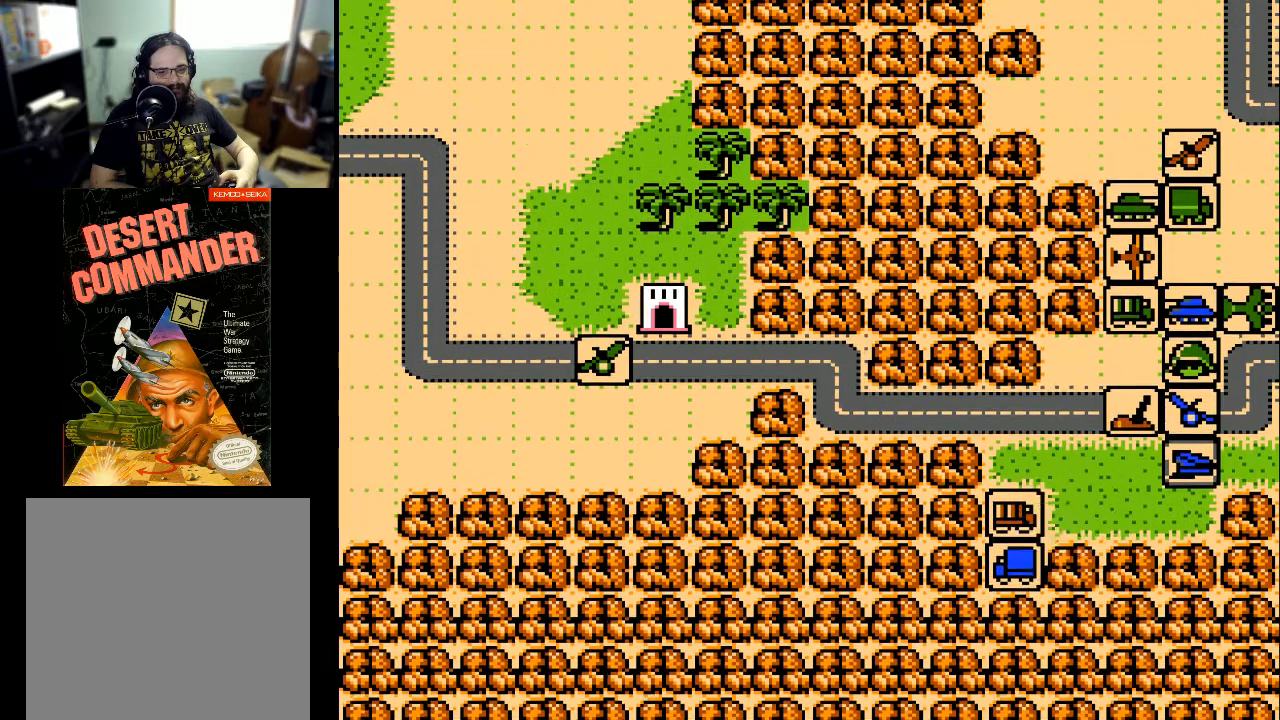
{"buttons": [], "events": [[33, "DPAD_DOWN", "up"]]}